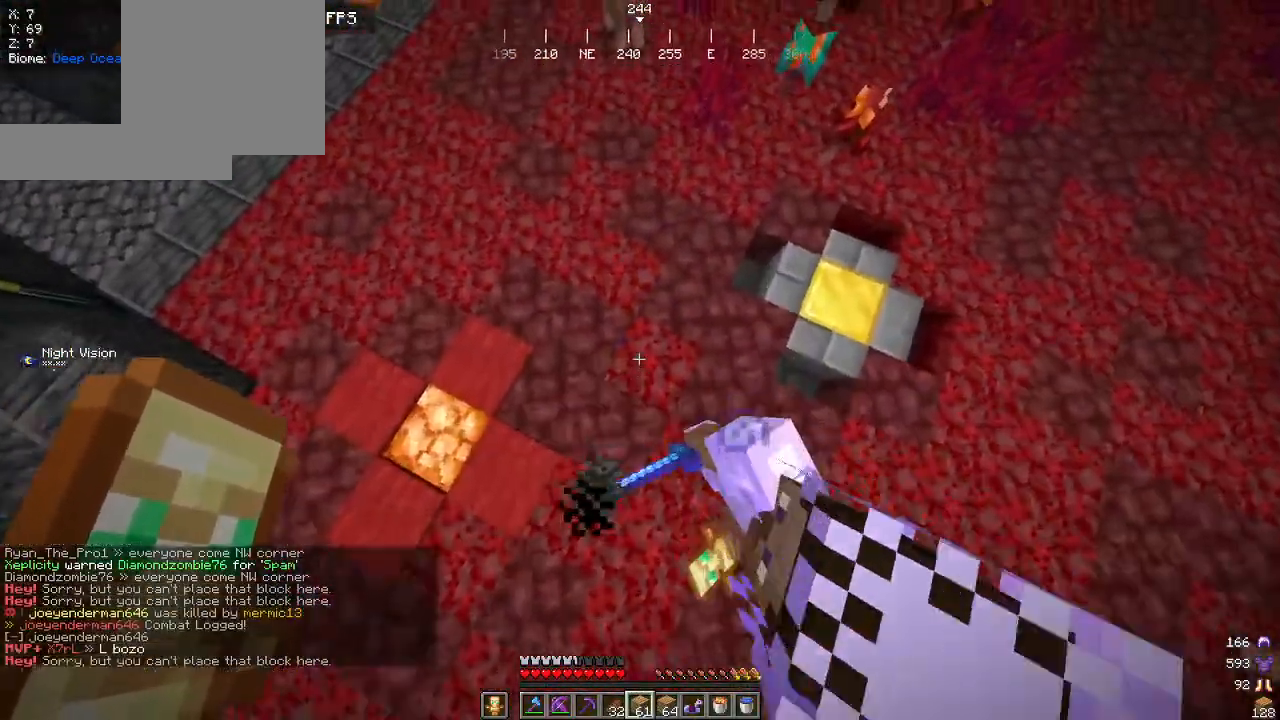
Gameplay with keyboard and mouse; each line is a JSON object with the keys and mouse buttons held at the frame after it. "events" lists presses ("down") and releases ("up") of "a", "d", "s", "w", "mouse_left" and "mouse_right" between this image and that frame as [ms after this image, input, new state], when the widget could be followed in between. "mouse_left", "mouse_right" = the "left", "right" buttons of the "mouse" list. No other keys are recorded. Fast repeated clicks can show as one long hold. Mouse movement is not recorded.
{"keys": ["w"], "mouse": ["right"], "events": [[484, "mouse_right", "down"]]}
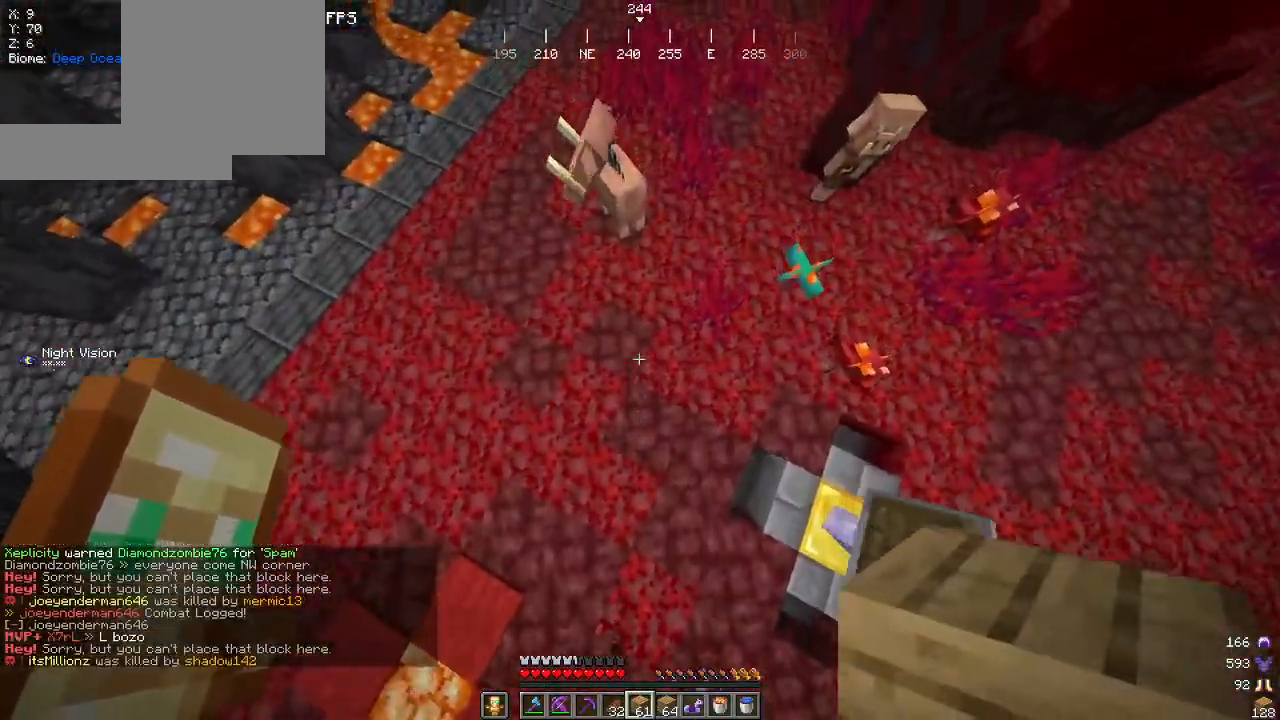
{"keys": ["w"], "mouse": [], "events": [[184, "mouse_right", "up"]]}
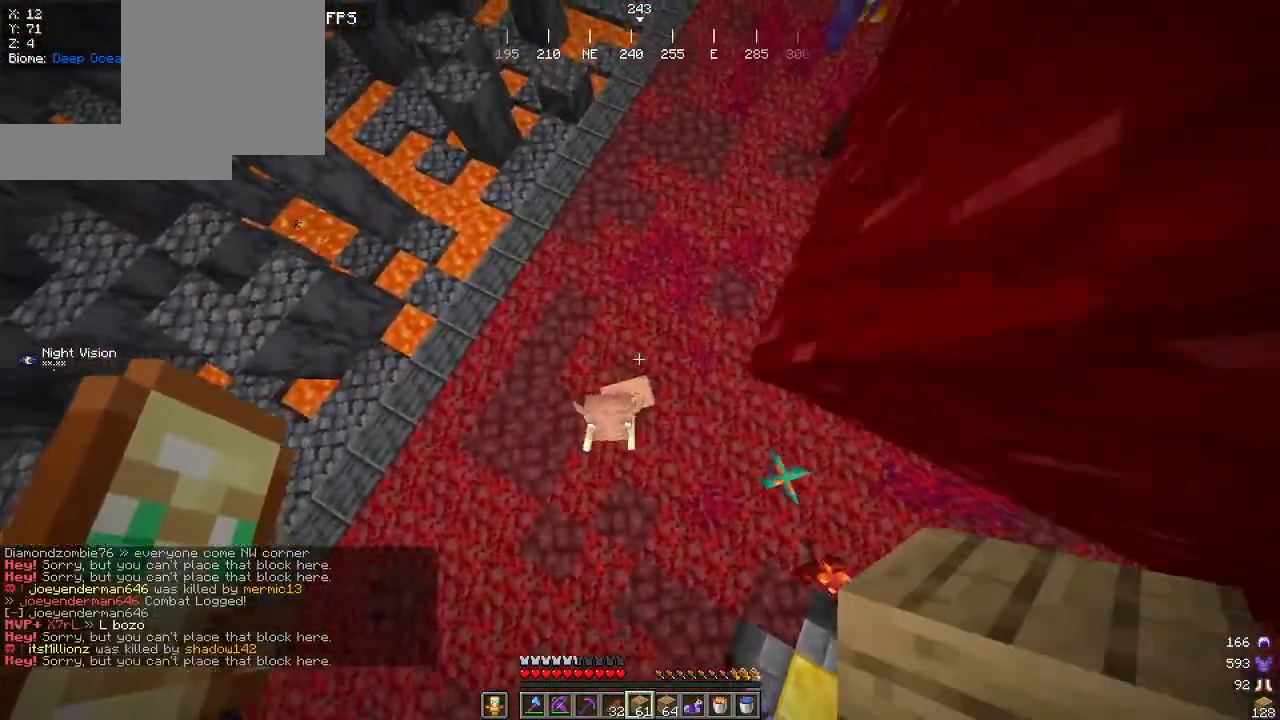
{"keys": ["w"], "mouse": [], "events": [[184, "mouse_right", "down"], [334, "mouse_right", "up"]]}
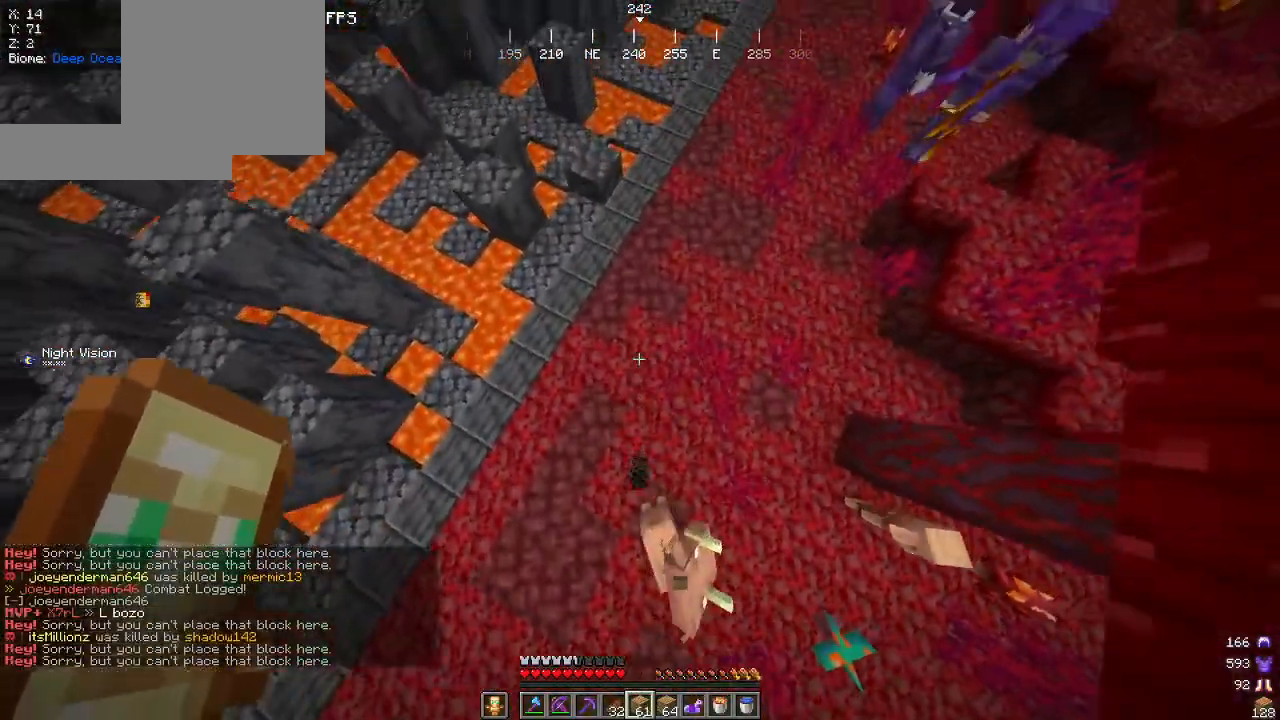
{"keys": ["w"], "mouse": [], "events": [[217, "mouse_right", "down"], [400, "mouse_right", "up"]]}
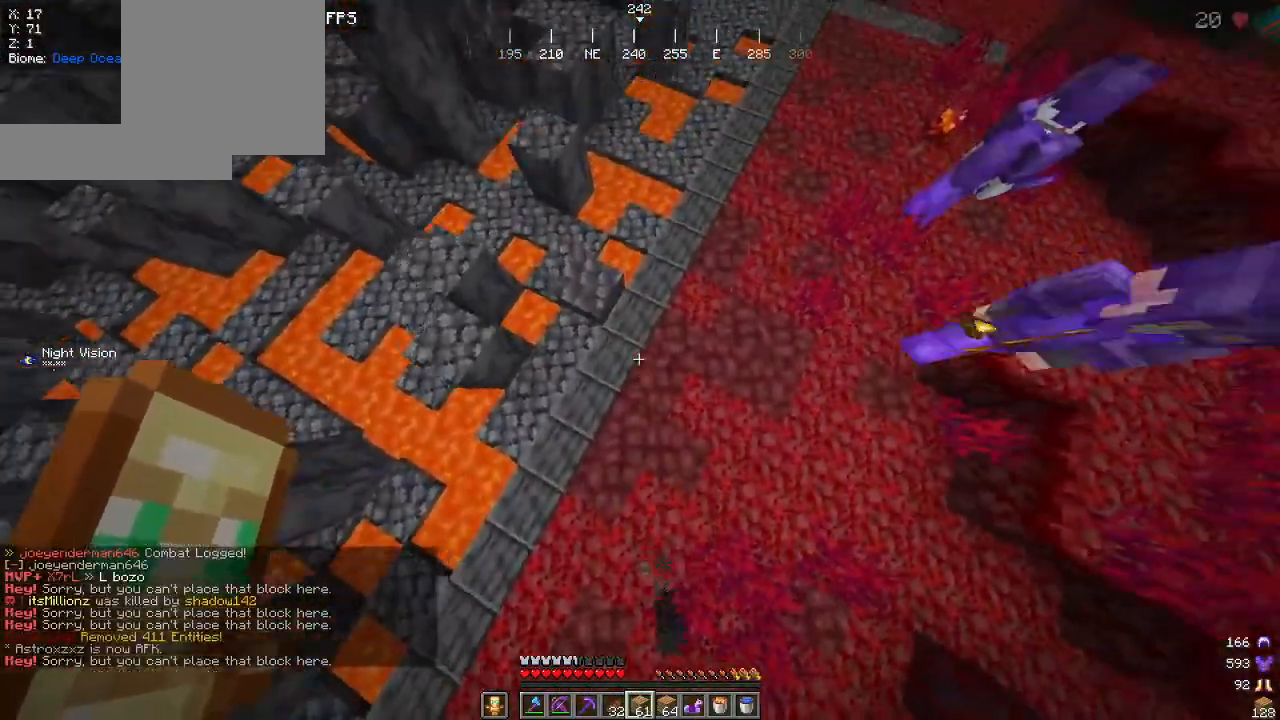
{"keys": ["d", "w"], "mouse": ["right"], "events": [[400, "d", "down"], [400, "mouse_right", "down"]]}
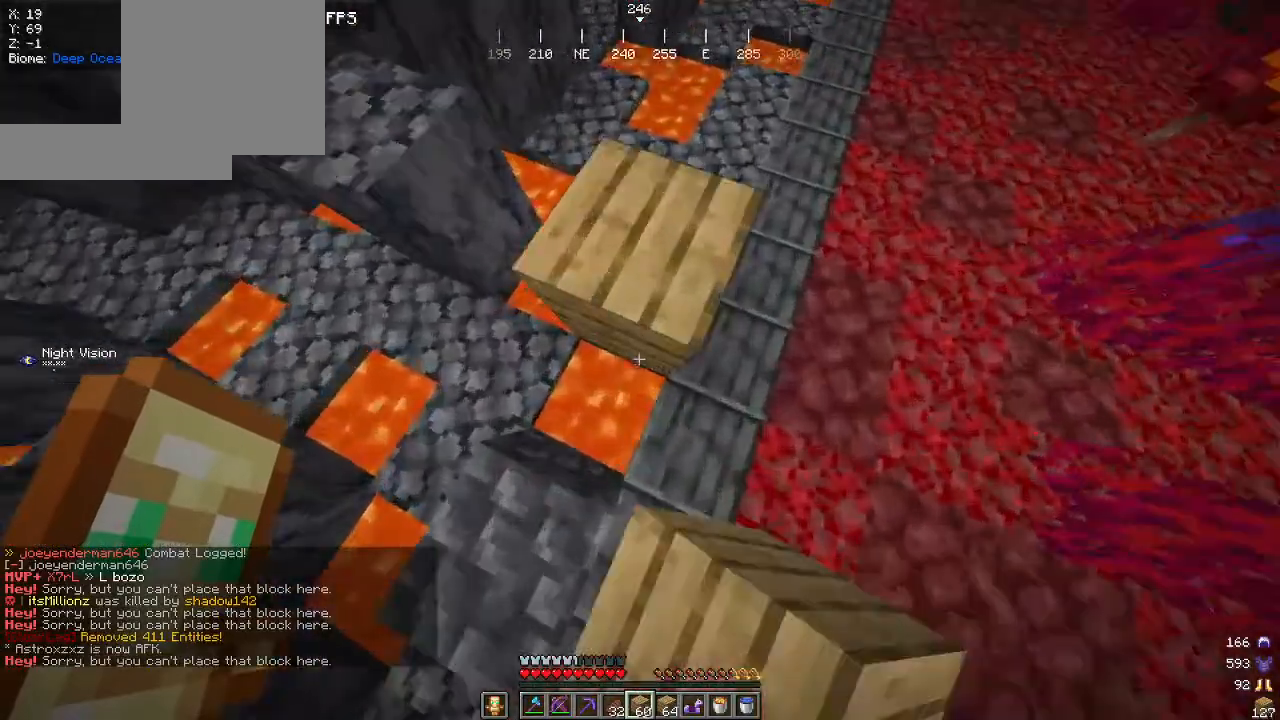
{"keys": ["w"], "mouse": [], "events": [[34, "mouse_right", "up"], [267, "d", "up"]]}
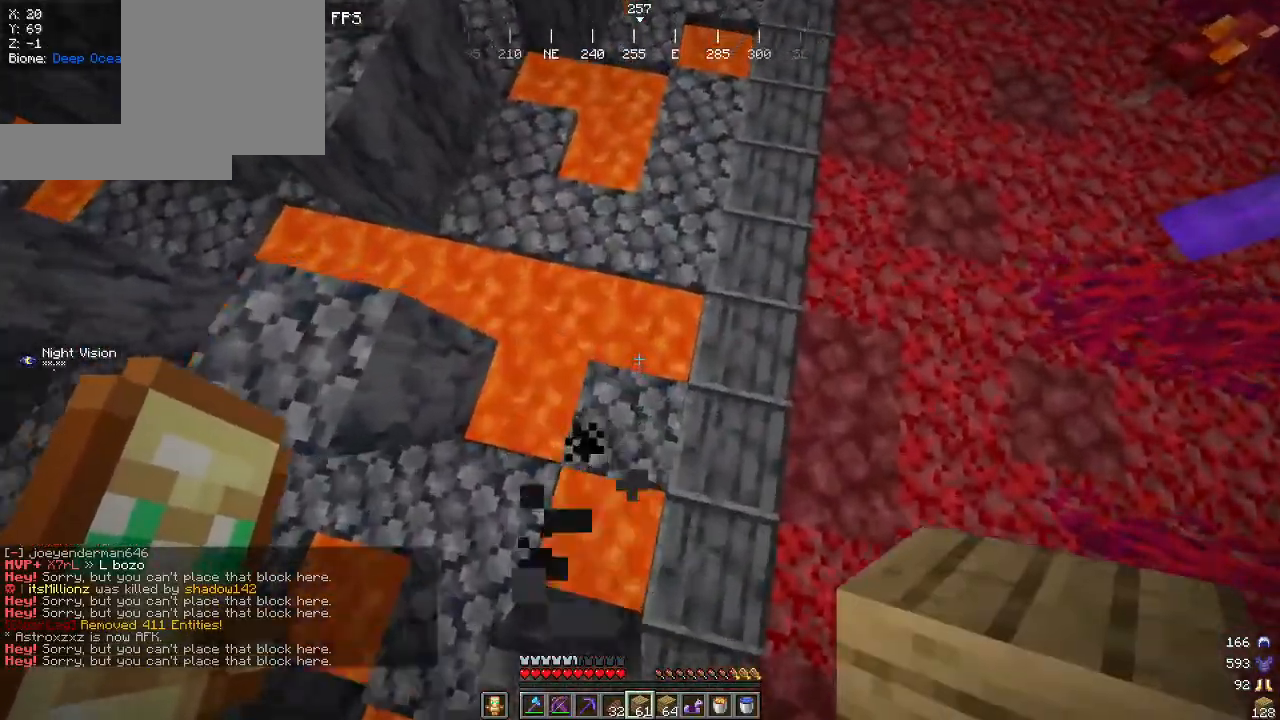
{"keys": ["w"], "mouse": ["right"], "events": [[484, "mouse_right", "down"]]}
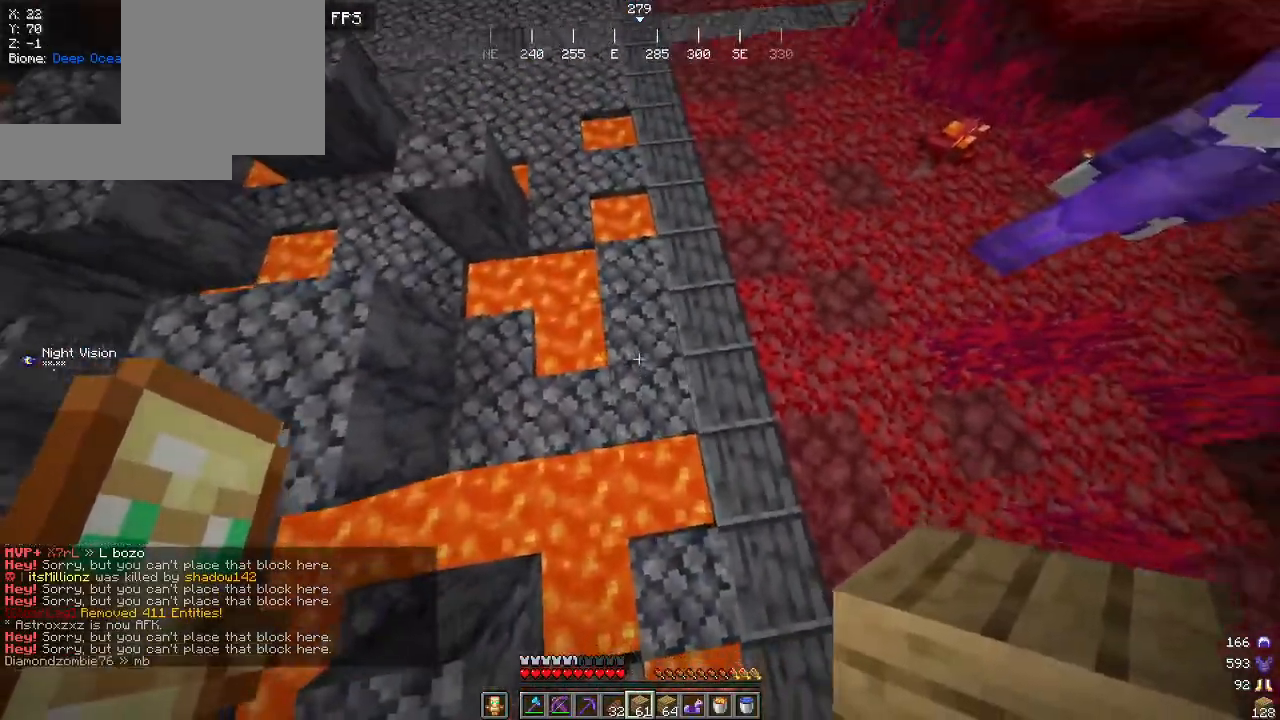
{"keys": ["w"], "mouse": [], "events": [[167, "mouse_right", "up"]]}
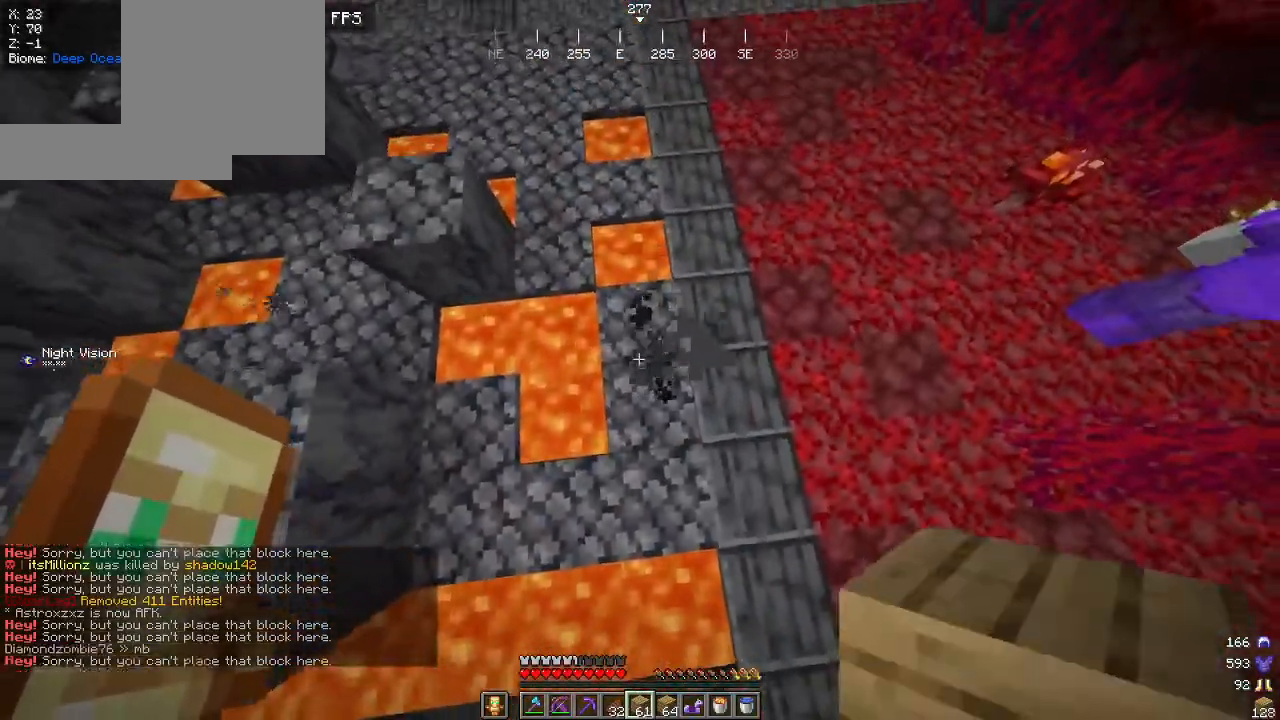
{"keys": ["w"], "mouse": [], "events": [[84, "mouse_right", "down"], [234, "mouse_right", "up"]]}
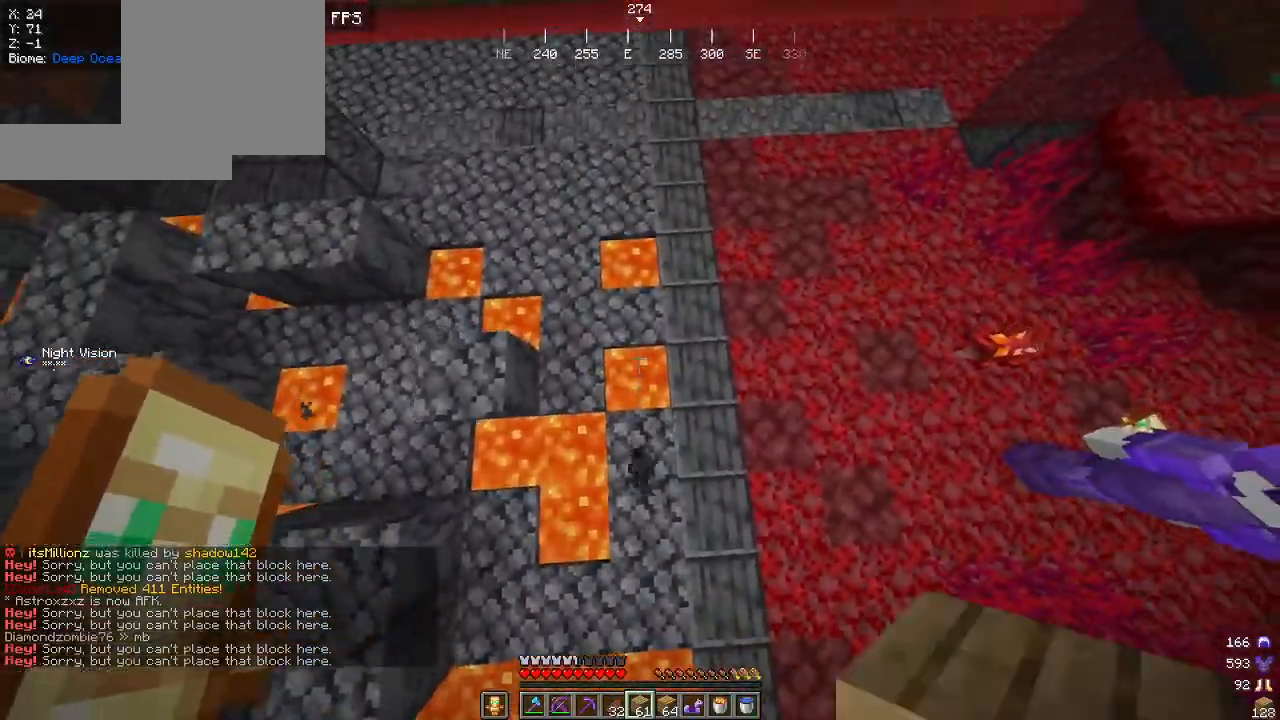
{"keys": ["w"], "mouse": [], "events": [[217, "mouse_right", "down"], [350, "mouse_right", "up"]]}
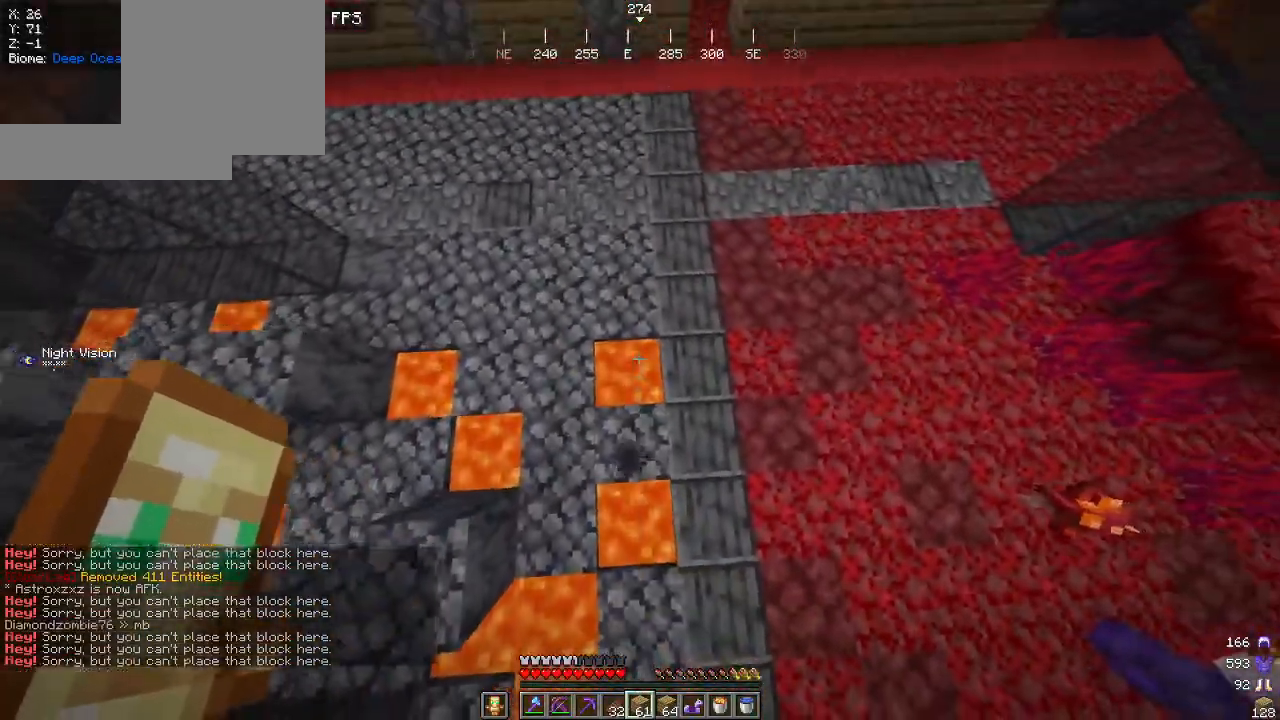
{"keys": ["w"], "mouse": [], "events": [[300, "mouse_right", "down"], [400, "mouse_right", "up"]]}
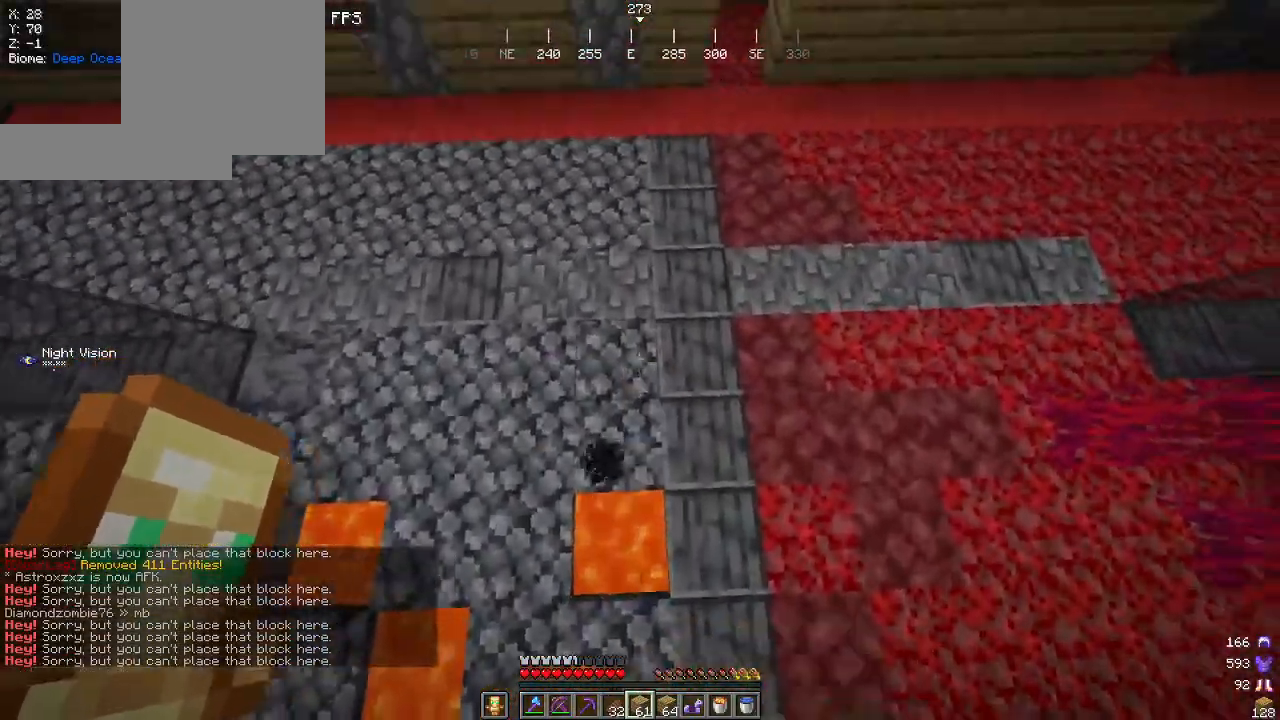
{"keys": ["w"], "mouse": [], "events": [[234, "mouse_right", "down"], [384, "mouse_right", "up"]]}
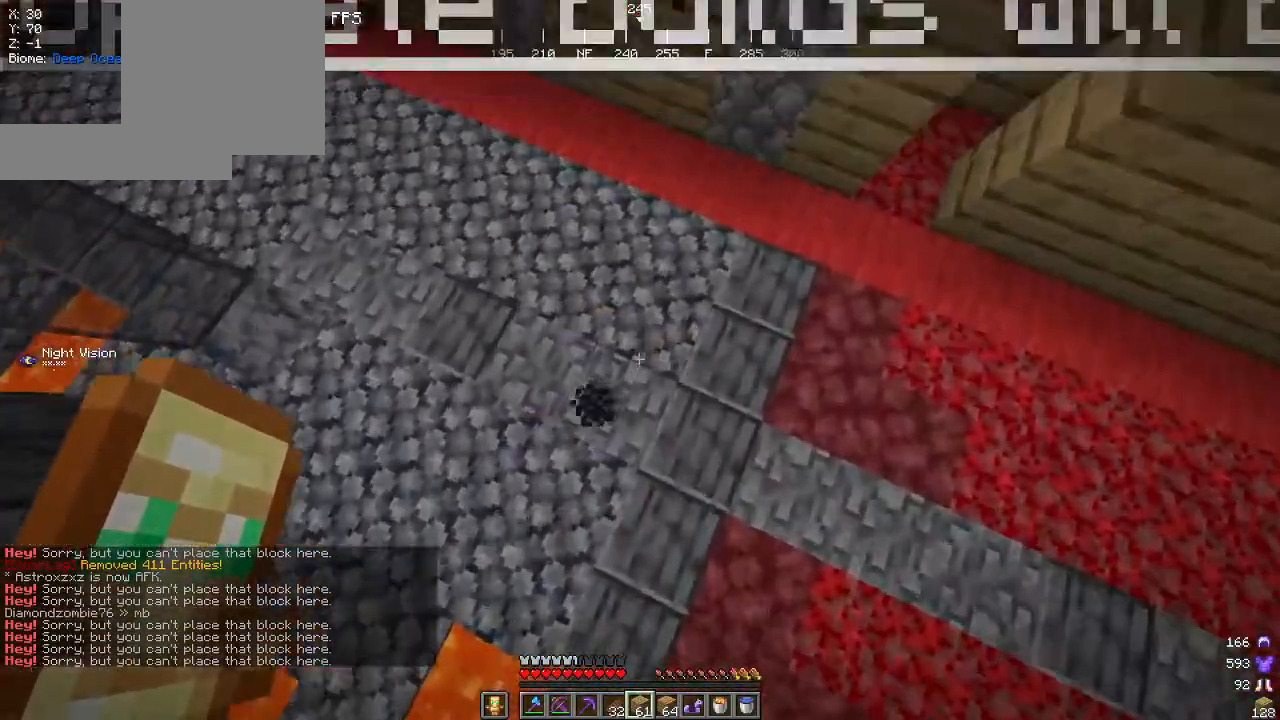
{"keys": ["w"], "mouse": ["right"], "events": [[384, "mouse_right", "down"]]}
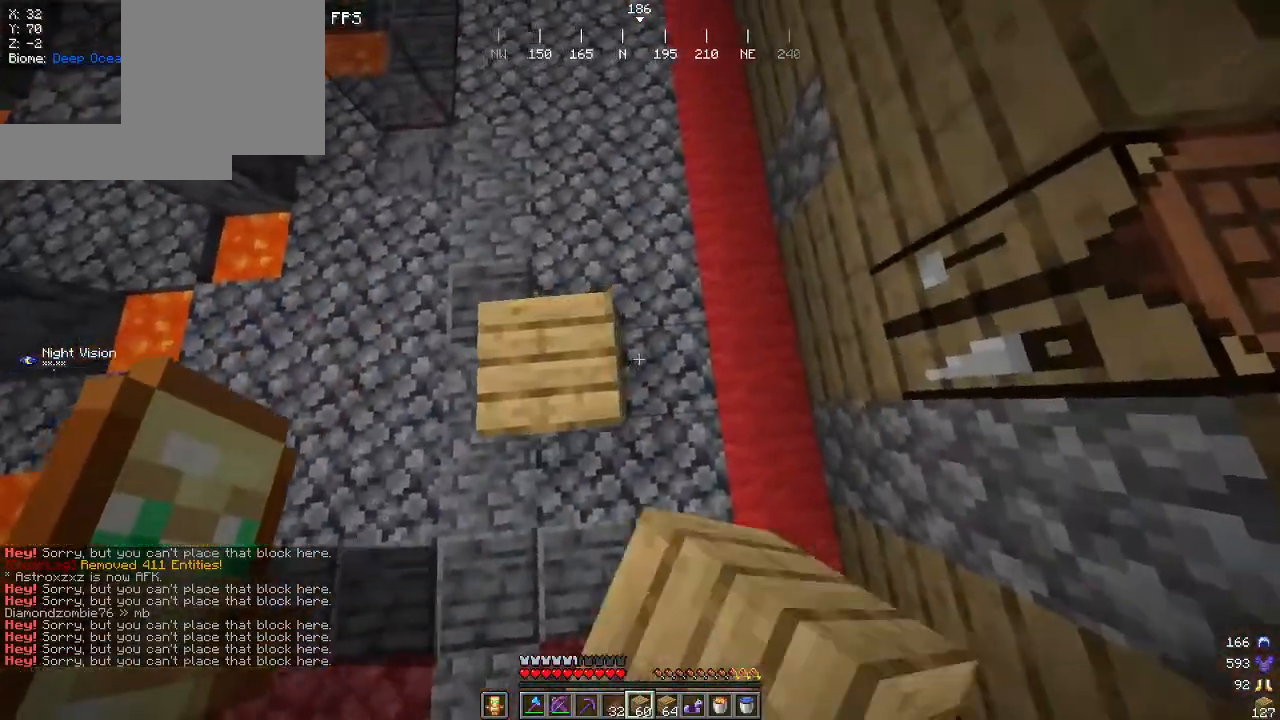
{"keys": ["w"], "mouse": [], "events": [[67, "mouse_right", "up"]]}
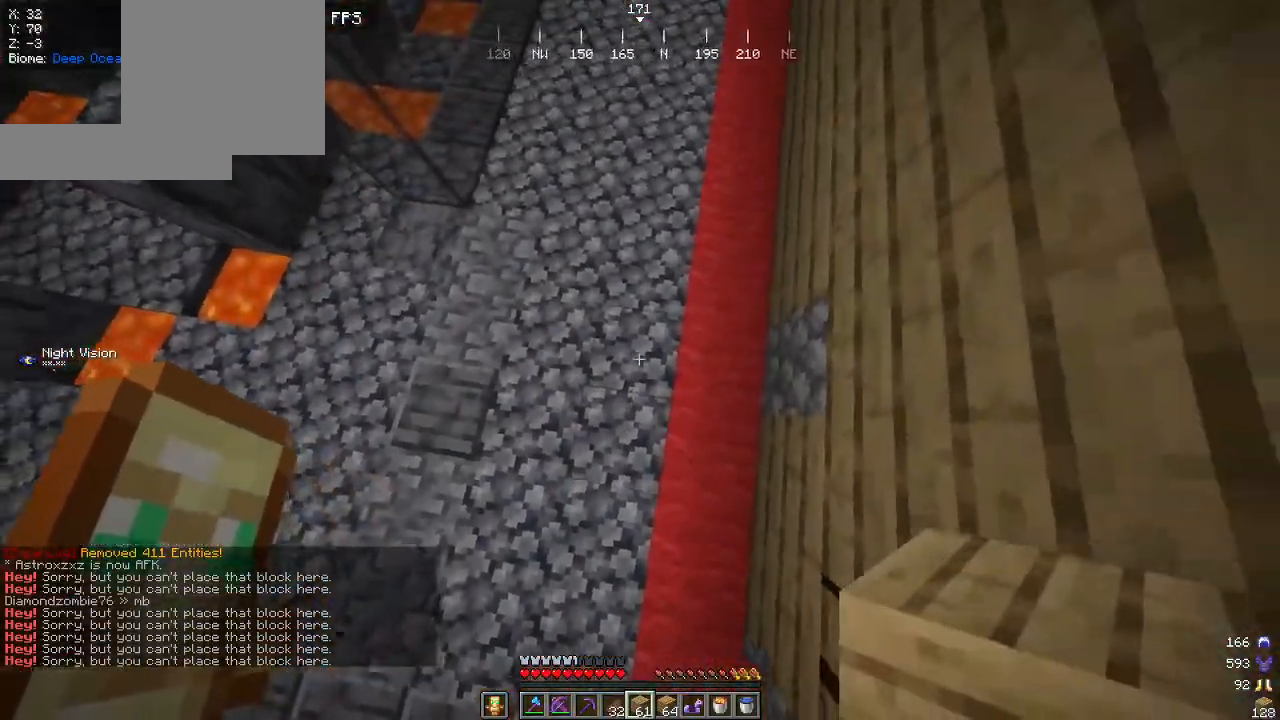
{"keys": ["w"], "mouse": [], "events": [[50, "mouse_right", "down"], [217, "mouse_right", "up"]]}
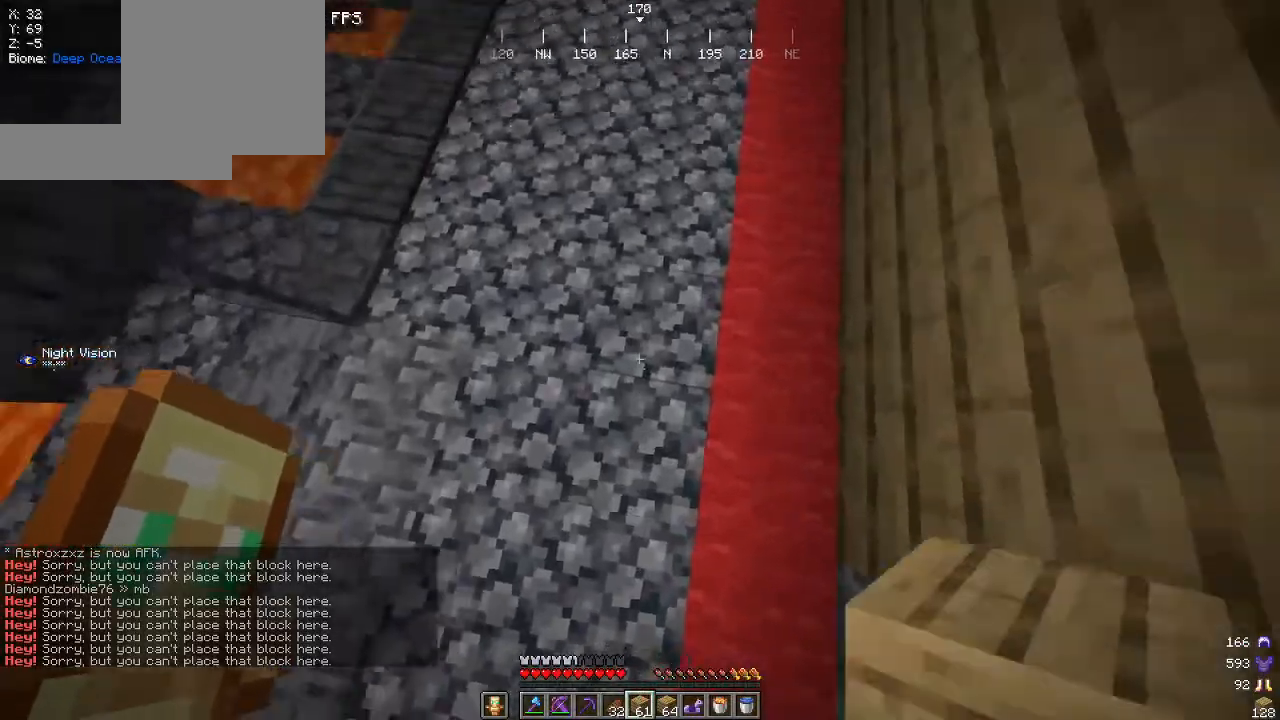
{"keys": ["d", "w"], "mouse": [], "events": [[34, "mouse_right", "down"], [184, "mouse_right", "up"], [417, "d", "down"]]}
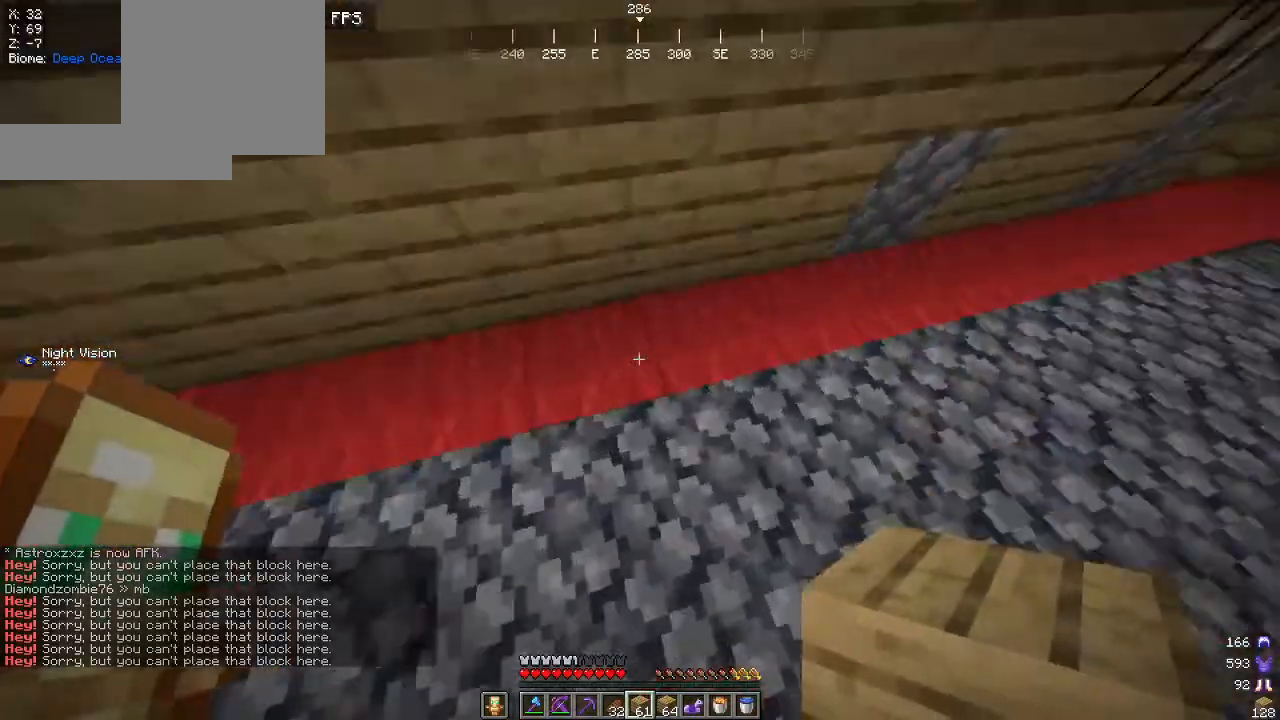
{"keys": ["d", "w"], "mouse": [], "events": [[134, "d", "up"], [434, "d", "down"]]}
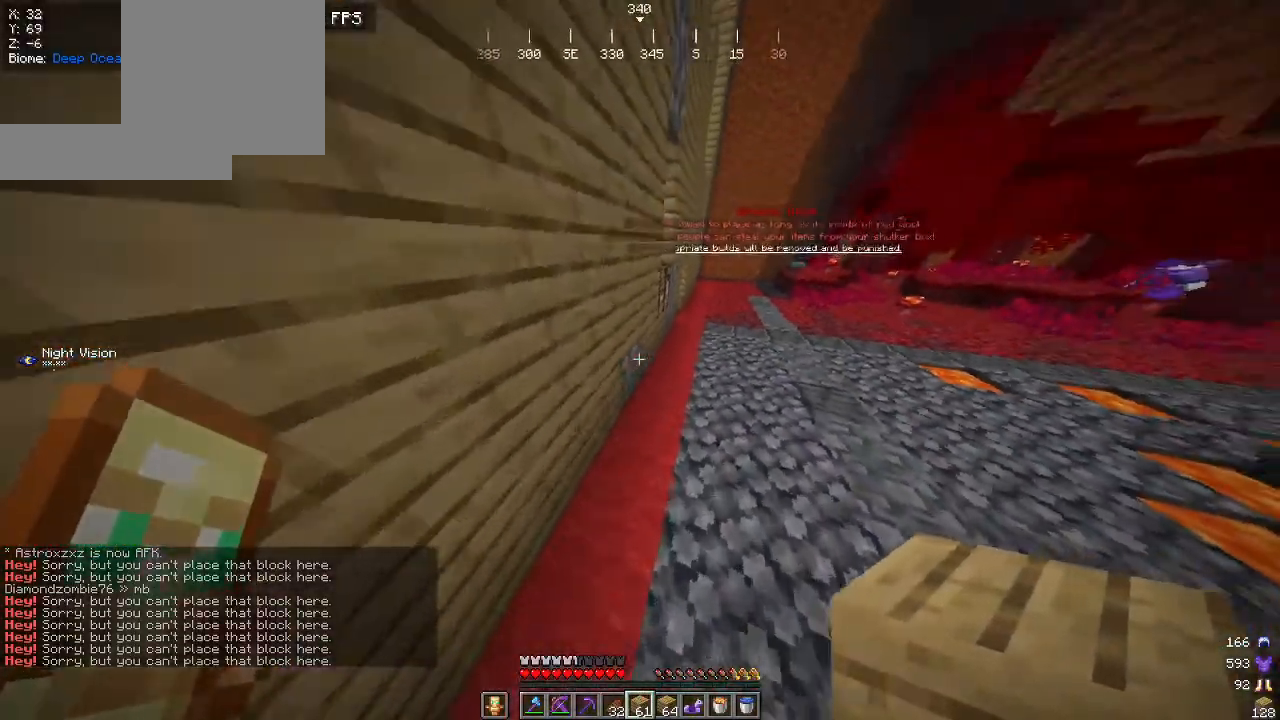
{"keys": ["d", "w"], "mouse": [], "events": []}
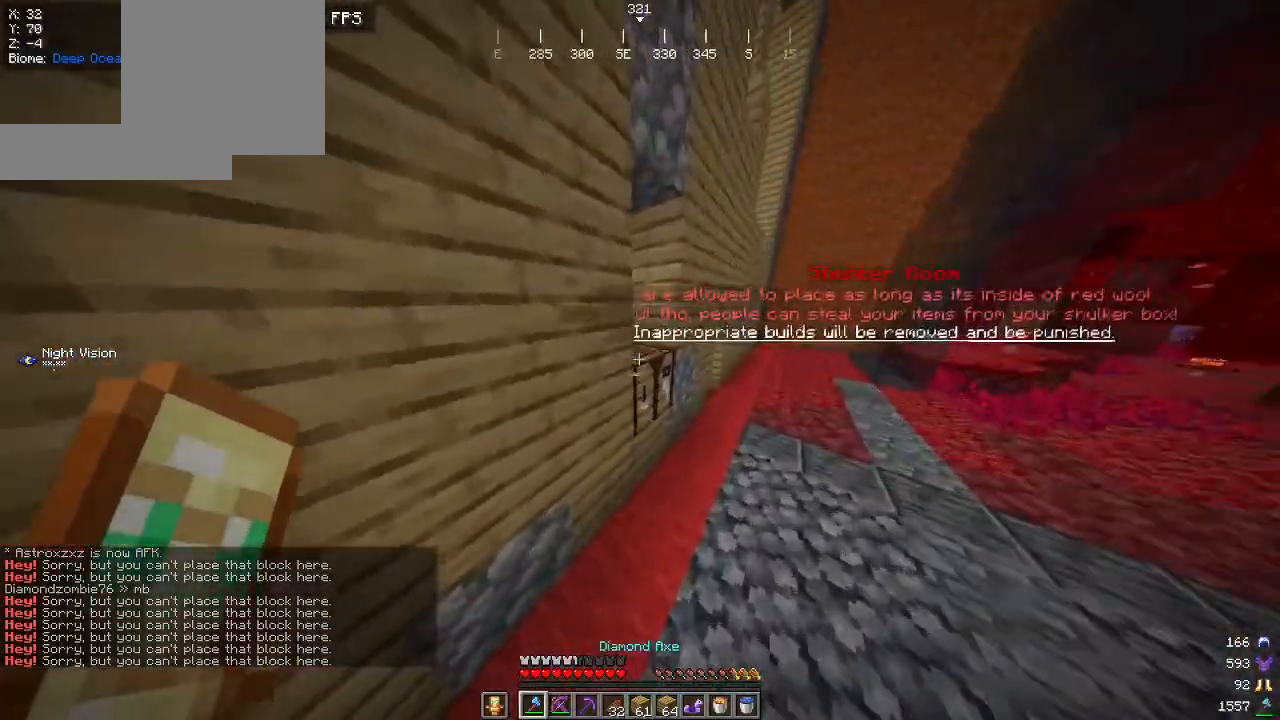
{"keys": [], "mouse": []}
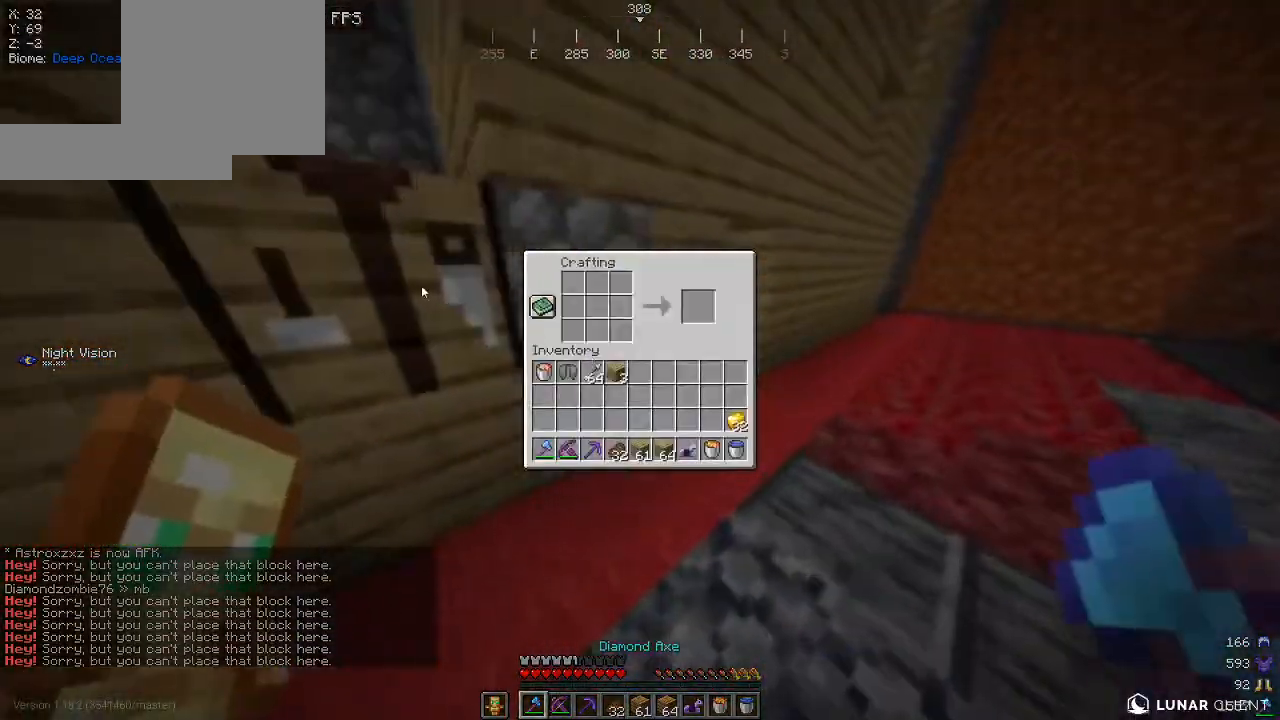
{"keys": [], "mouse": [], "events": []}
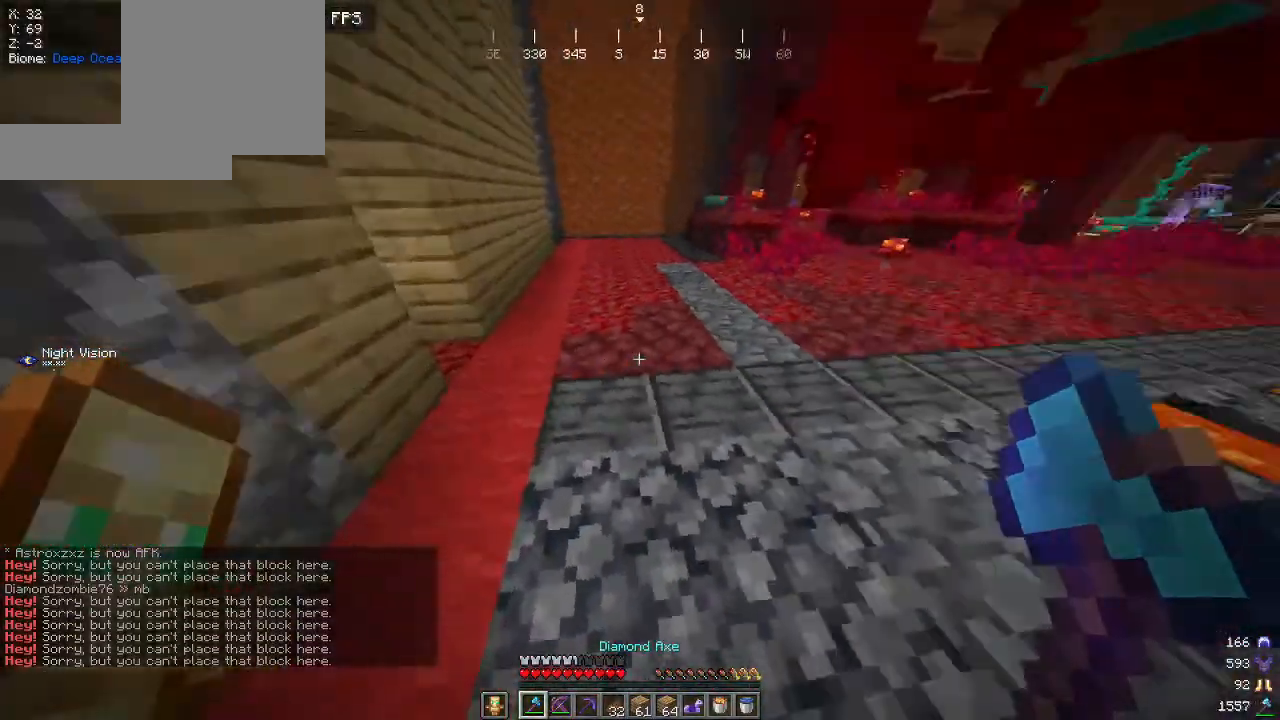
{"keys": ["w"], "mouse": [], "events": [[34, "w", "down"]]}
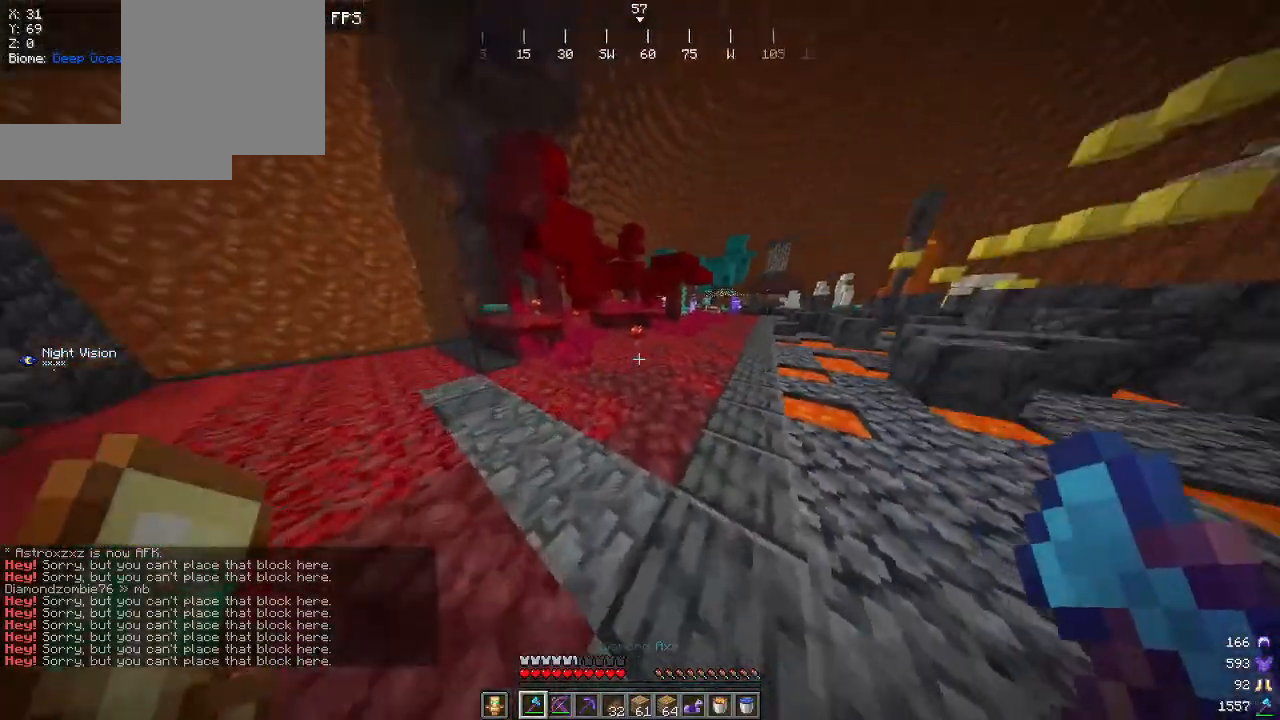
{"keys": ["w"], "mouse": [], "events": []}
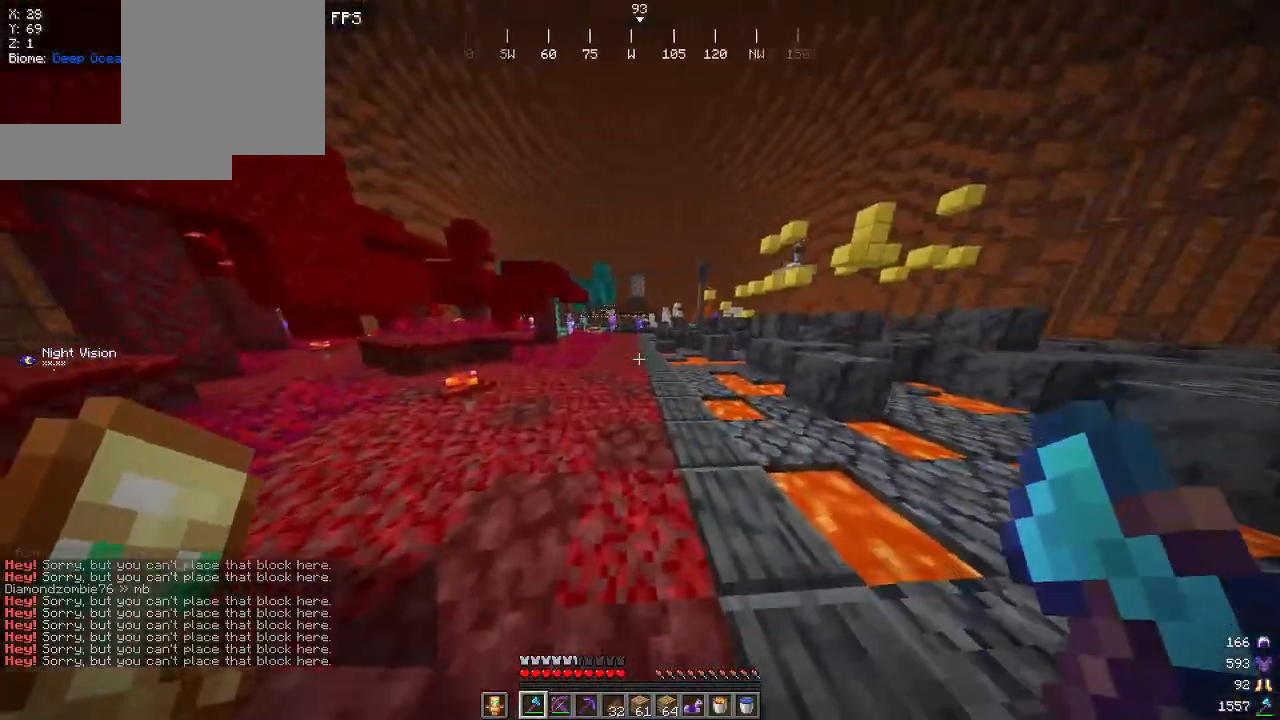
{"keys": ["w"], "mouse": [], "events": []}
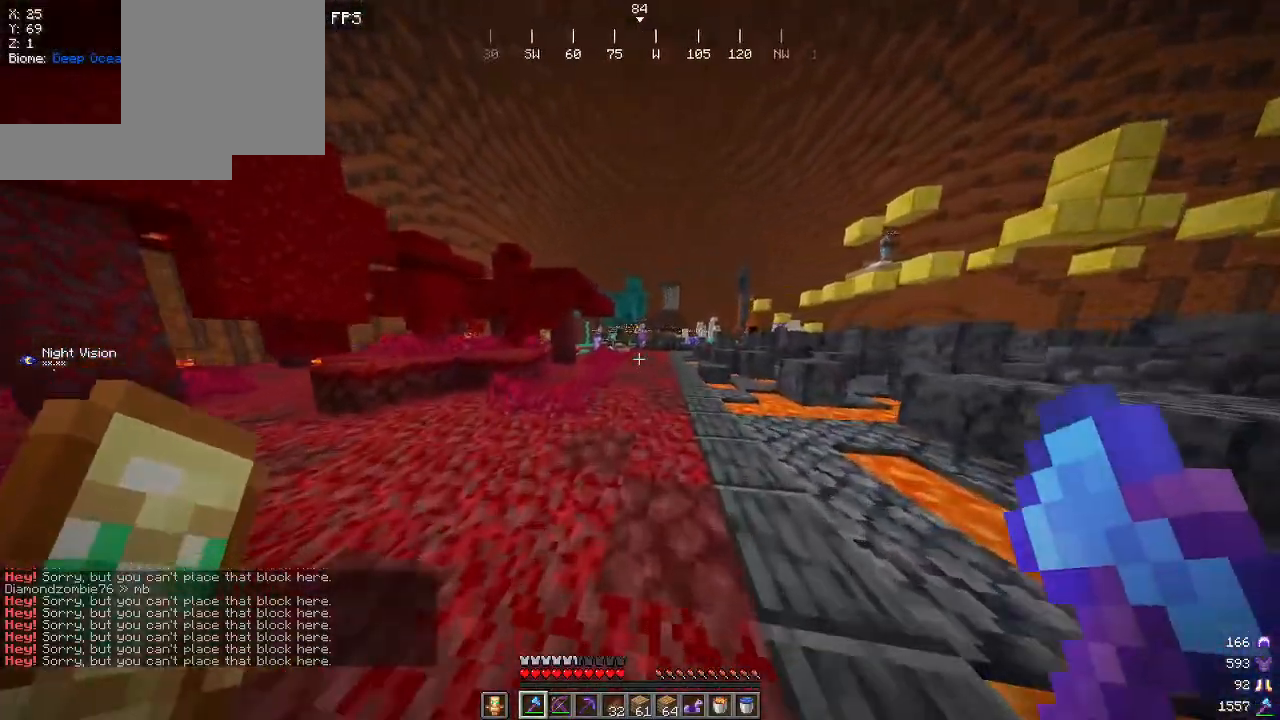
{"keys": ["w"], "mouse": [], "events": []}
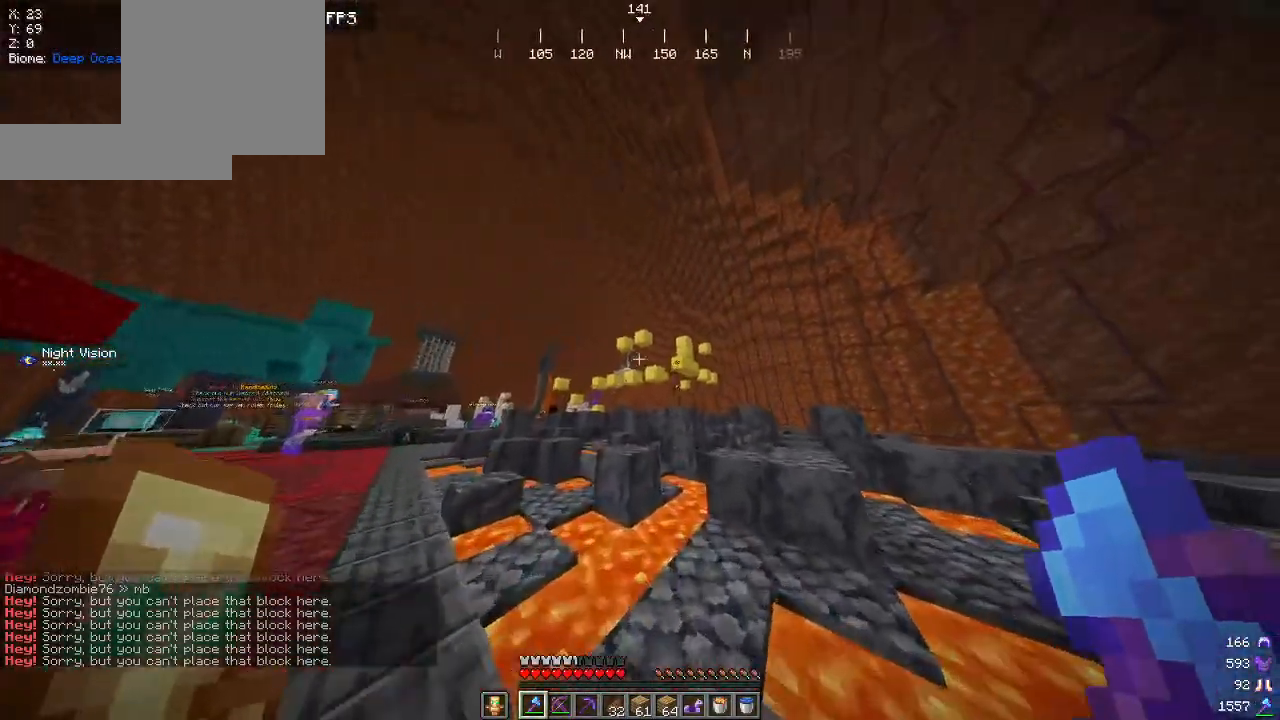
{"keys": ["a"], "mouse": [], "events": [[300, "a", "down"], [467, "w", "up"]]}
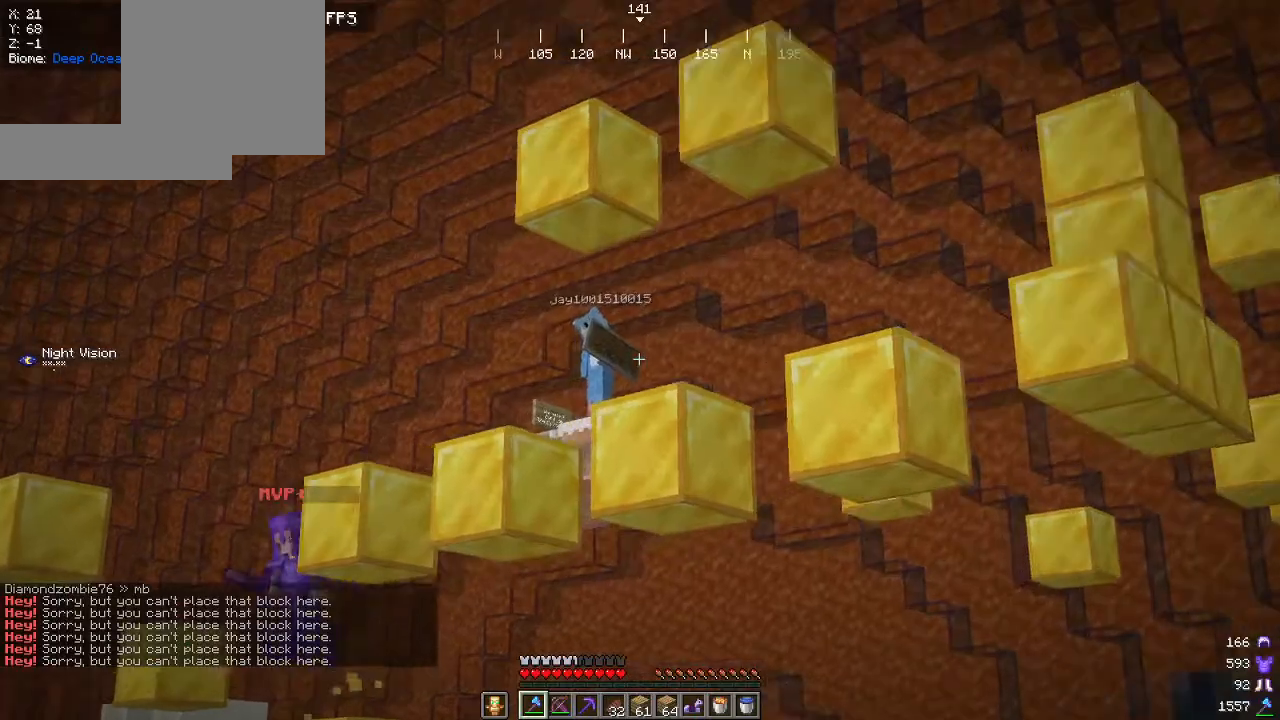
{"keys": ["a"], "mouse": [], "events": []}
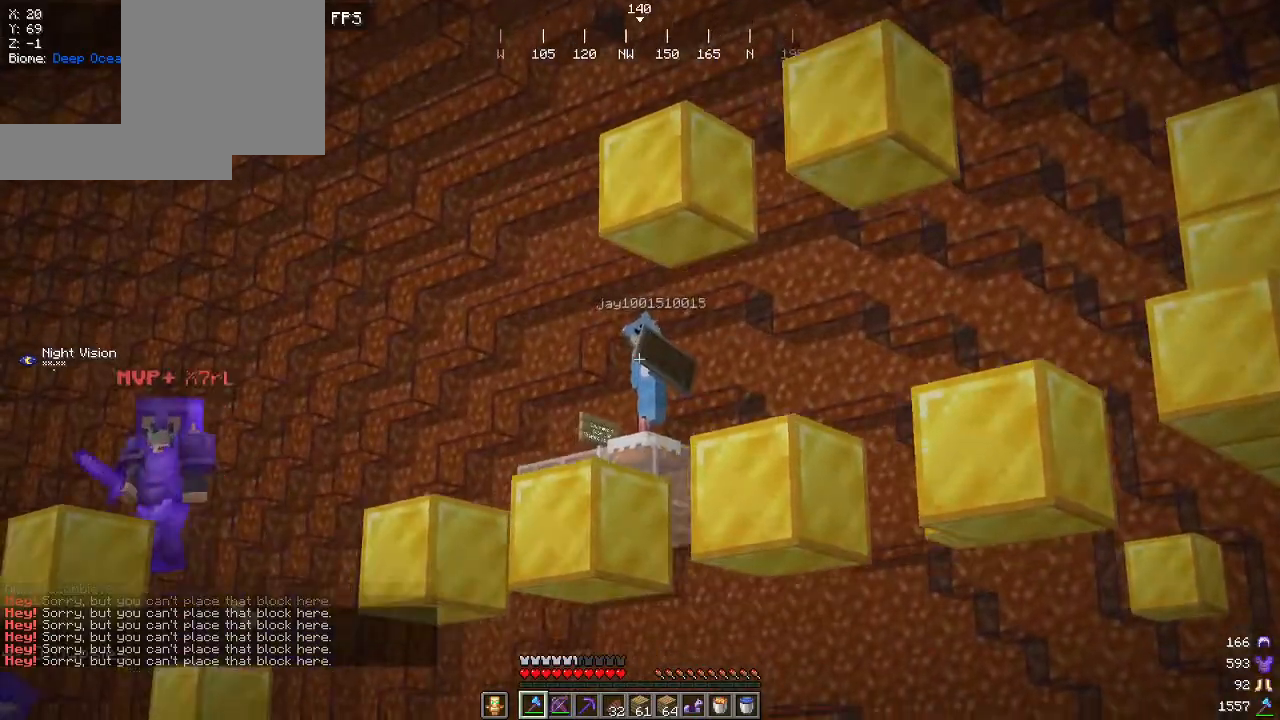
{"keys": ["w"], "mouse": ["right"], "events": [[100, "w", "down"], [367, "a", "up"], [417, "mouse_right", "down"]]}
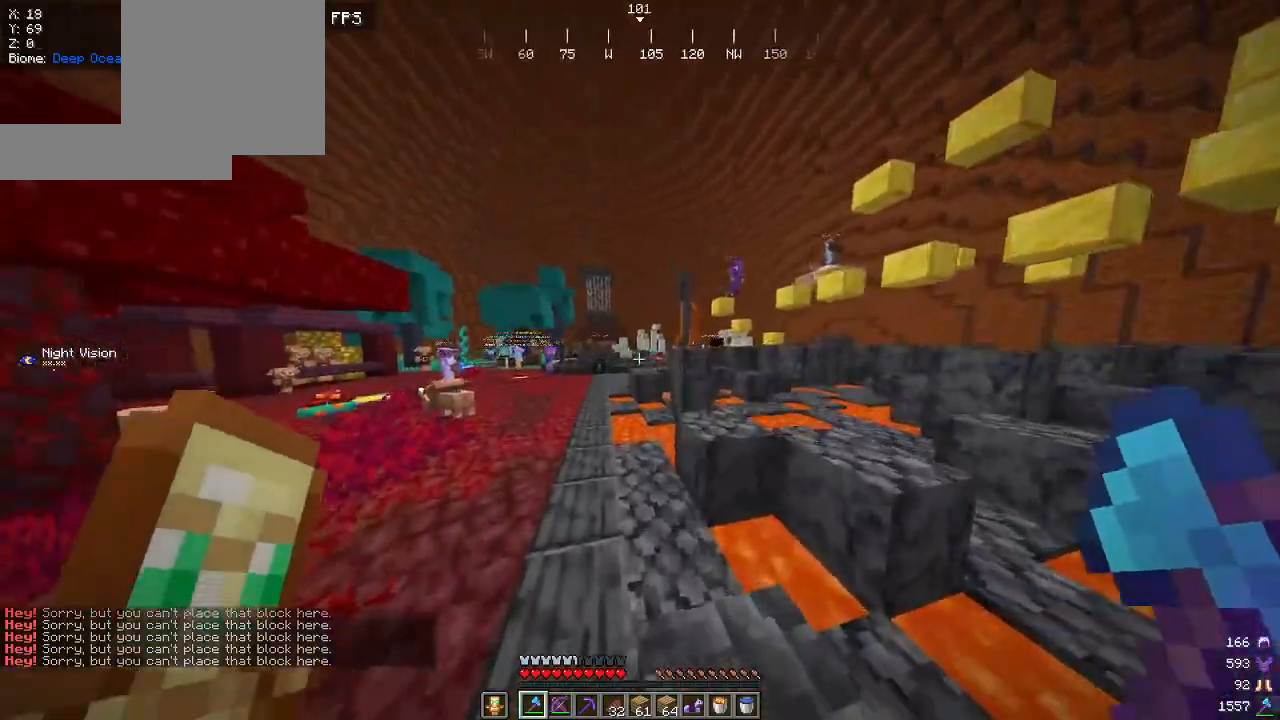
{"keys": ["w"], "mouse": ["right"], "events": [[284, "mouse_right", "up"], [500, "mouse_right", "down"]]}
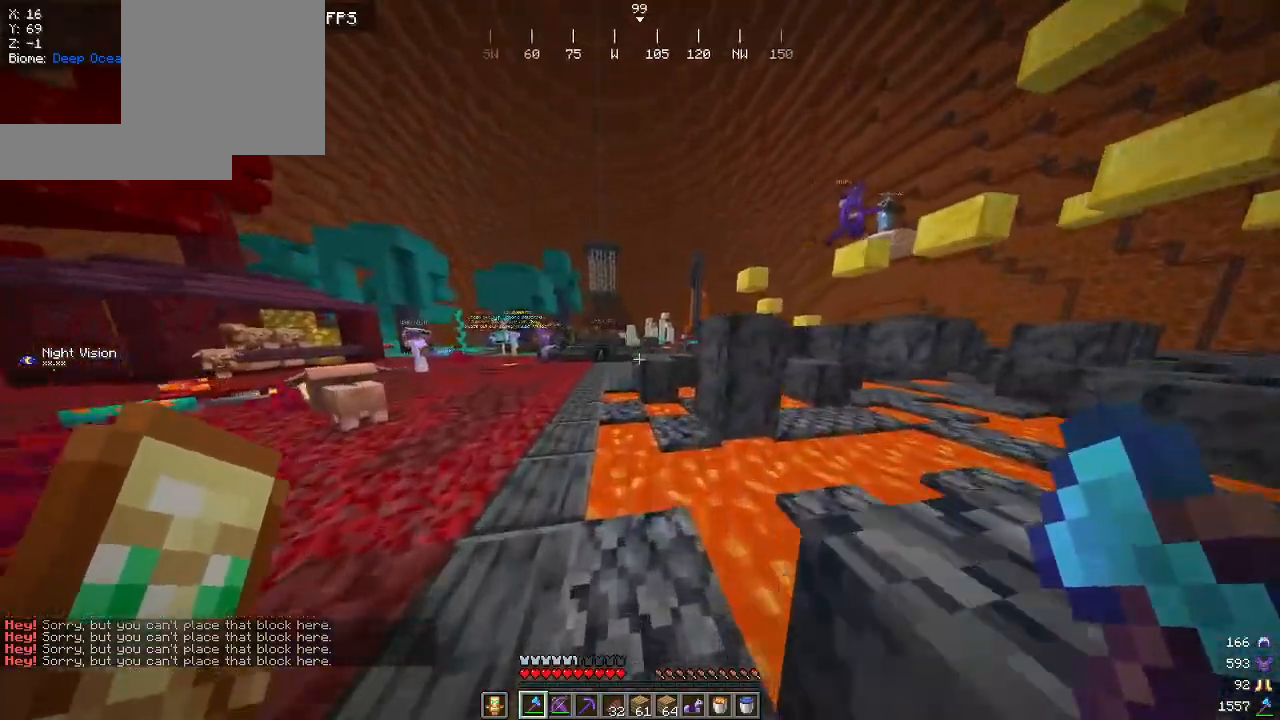
{"keys": ["w"], "mouse": [], "events": [[350, "mouse_right", "up"]]}
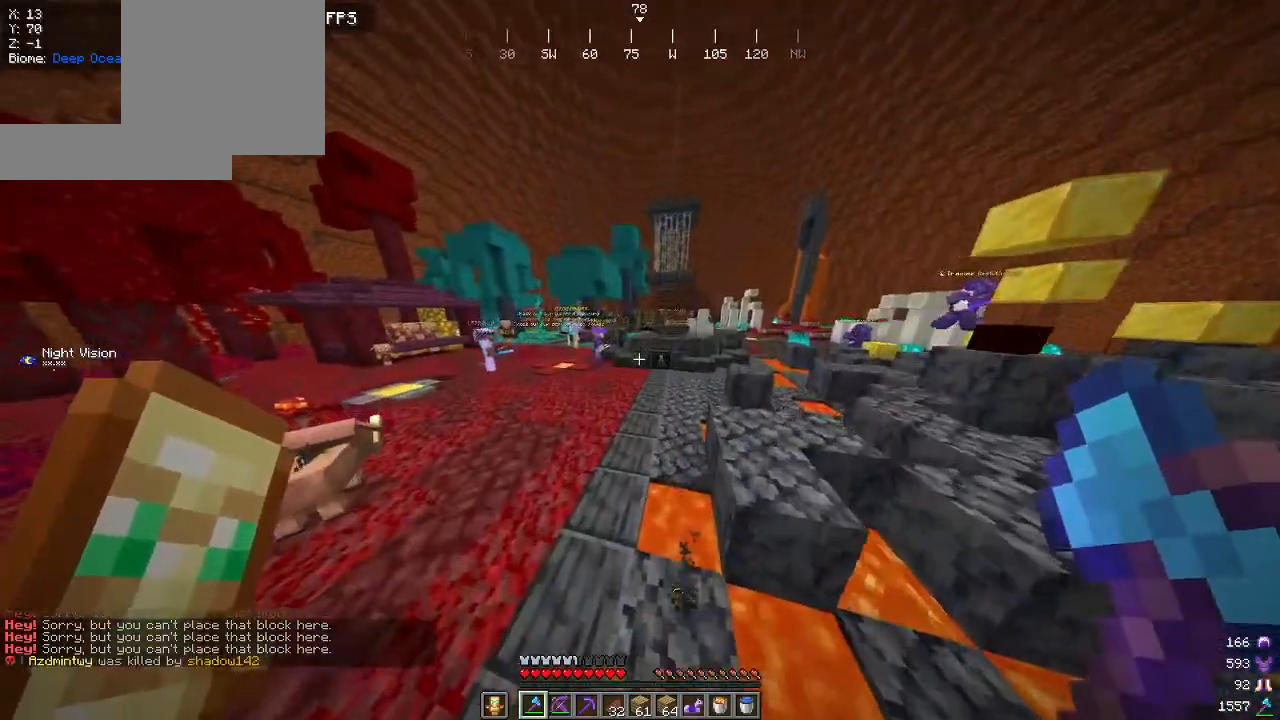
{"keys": [], "mouse": [], "events": [[117, "w", "up"]]}